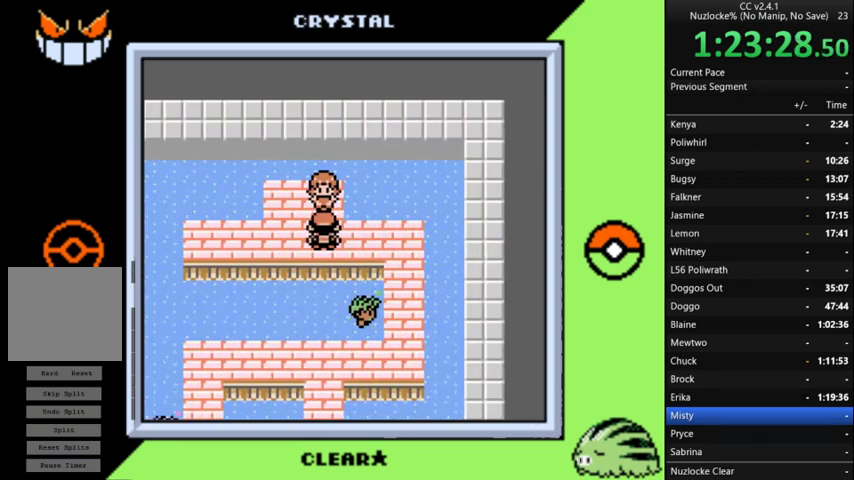
Gameplay with a controller (Nintendo layout); each line is a JSON object with the inputs held at the frame after it. "events" lists button and stick changes between this image and that frame as [ms after this image, input, new state], when the widget could be followed in between. Not read: L3 R3.
{"buttons": [], "events": [[33, "A", "down"], [100, "A", "up"], [200, "A", "down"], [300, "A", "up"], [400, "A", "down"], [500, "A", "up"]]}
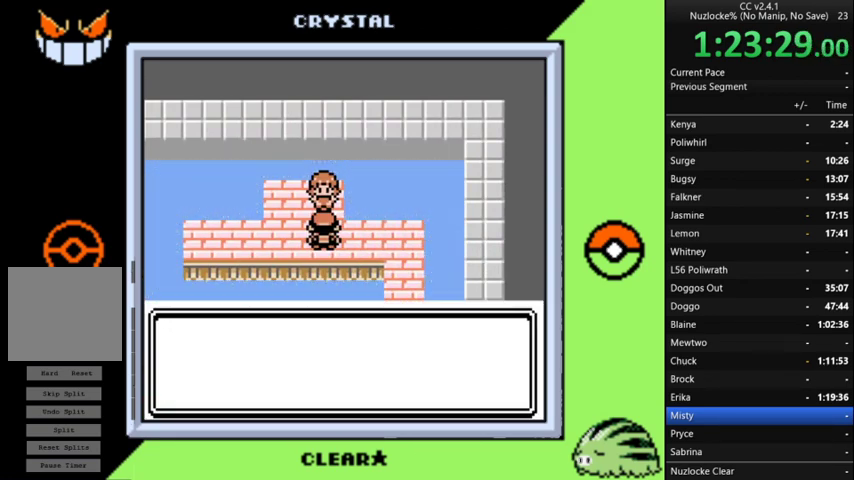
{"buttons": ["A"], "events": [[67, "A", "down"], [167, "A", "up"], [267, "A", "down"], [367, "A", "up"], [467, "A", "down"]]}
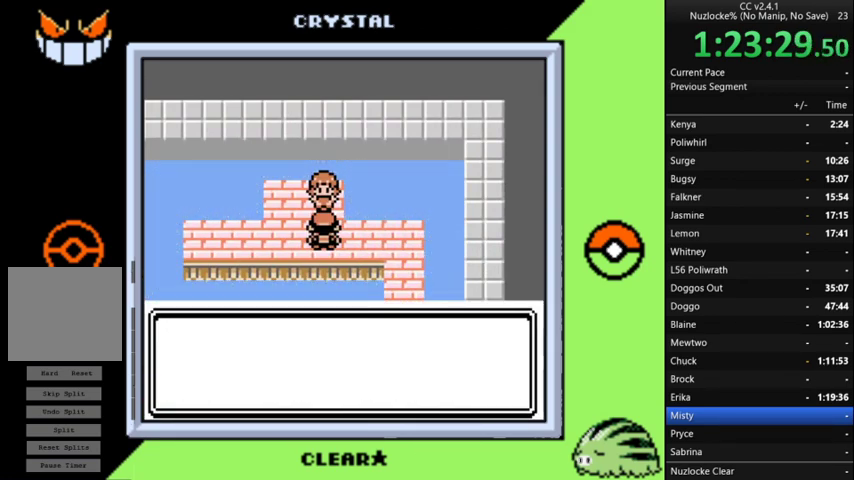
{"buttons": [], "events": [[33, "A", "up"]]}
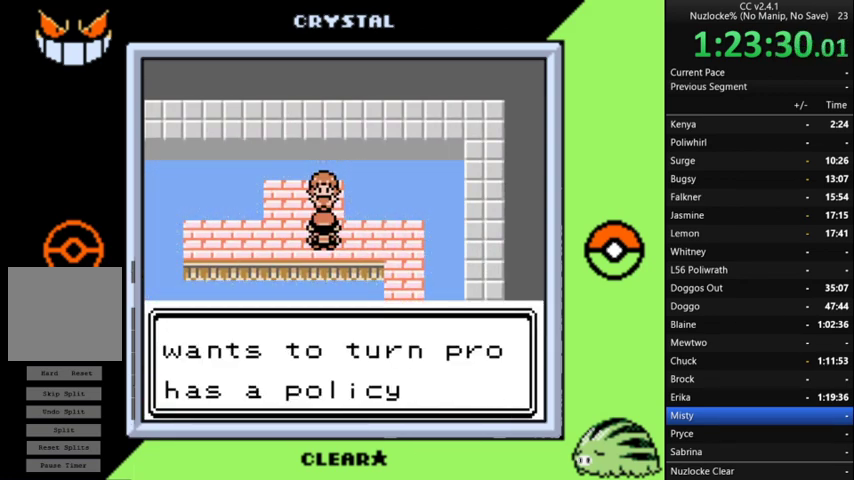
{"buttons": ["A"], "events": [[133, "A", "down"], [233, "A", "up"], [333, "A", "down"], [400, "A", "up"], [500, "A", "down"]]}
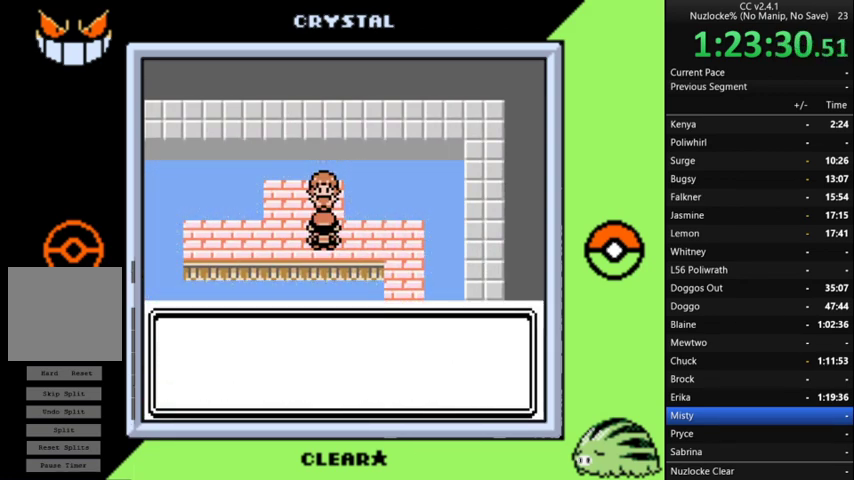
{"buttons": [], "events": [[100, "A", "up"], [200, "A", "down"], [300, "A", "up"], [367, "A", "down"], [467, "A", "up"]]}
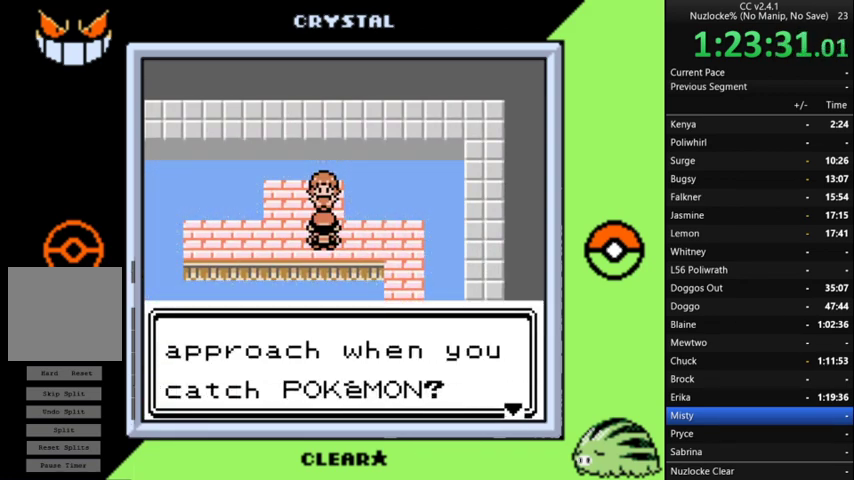
{"buttons": ["A"], "events": [[67, "A", "down"], [167, "A", "up"], [267, "A", "down"], [333, "A", "up"], [433, "A", "down"]]}
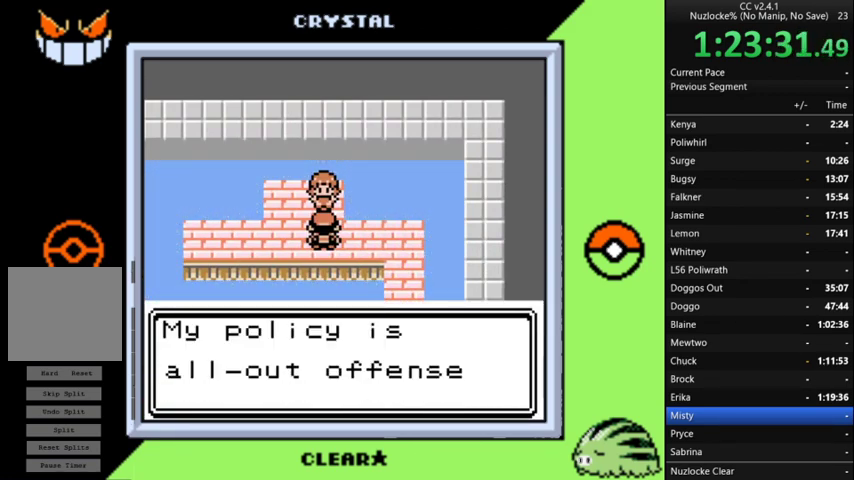
{"buttons": ["A"], "events": [[33, "A", "up"], [133, "A", "down"], [233, "A", "up"], [300, "A", "down"], [400, "A", "up"], [500, "A", "down"]]}
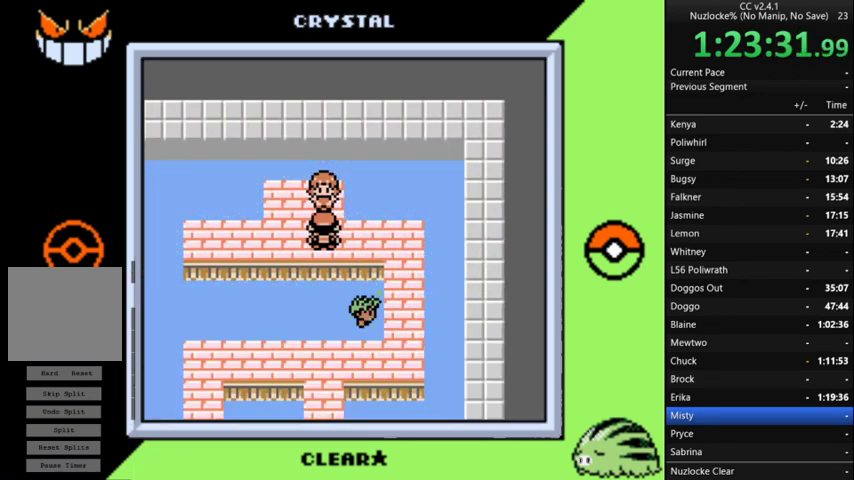
{"buttons": [], "events": [[100, "A", "up"], [200, "A", "down"], [267, "A", "up"], [367, "A", "down"], [467, "A", "up"]]}
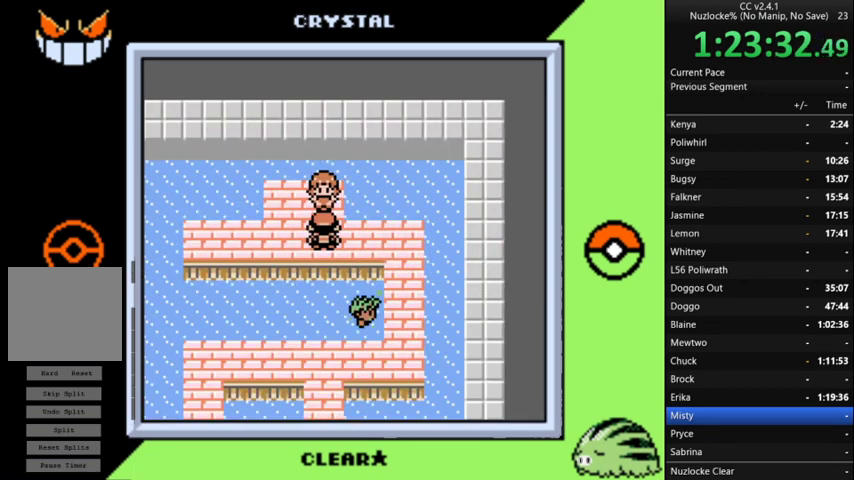
{"buttons": [], "events": []}
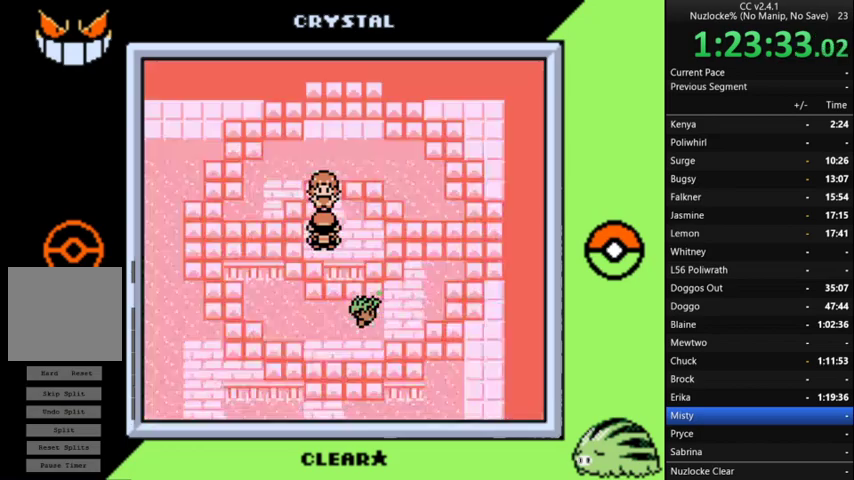
{"buttons": [], "events": []}
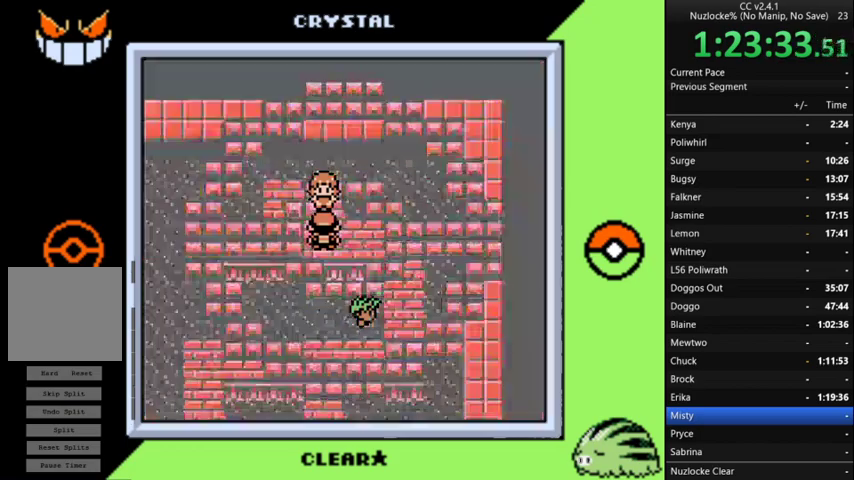
{"buttons": [], "events": []}
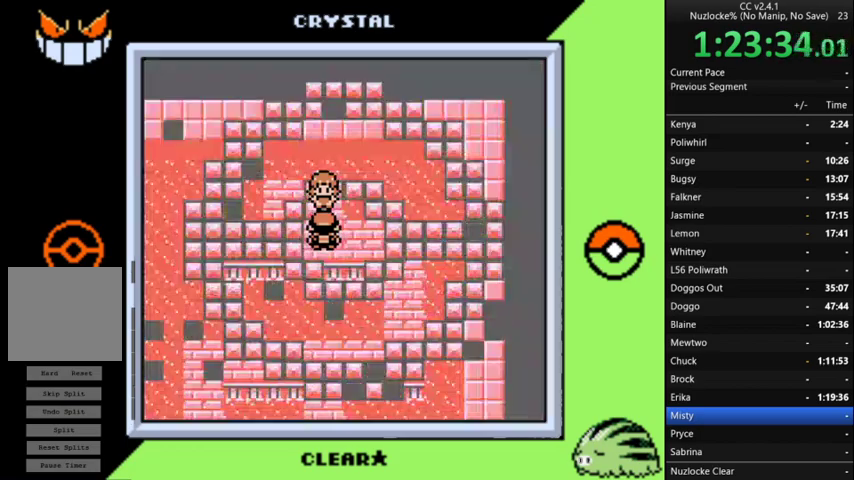
{"buttons": [], "events": []}
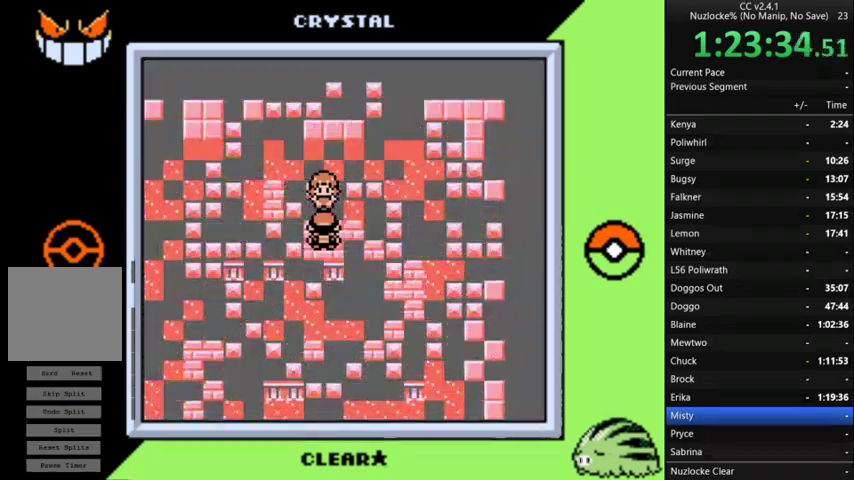
{"buttons": [], "events": []}
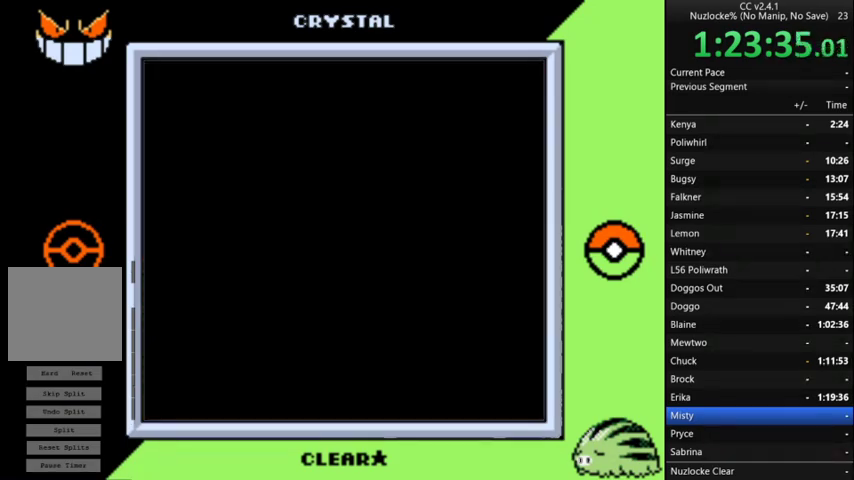
{"buttons": [], "events": [[33, "A", "down"], [100, "A", "up"], [200, "A", "down"], [300, "A", "up"], [400, "A", "down"], [500, "A", "up"]]}
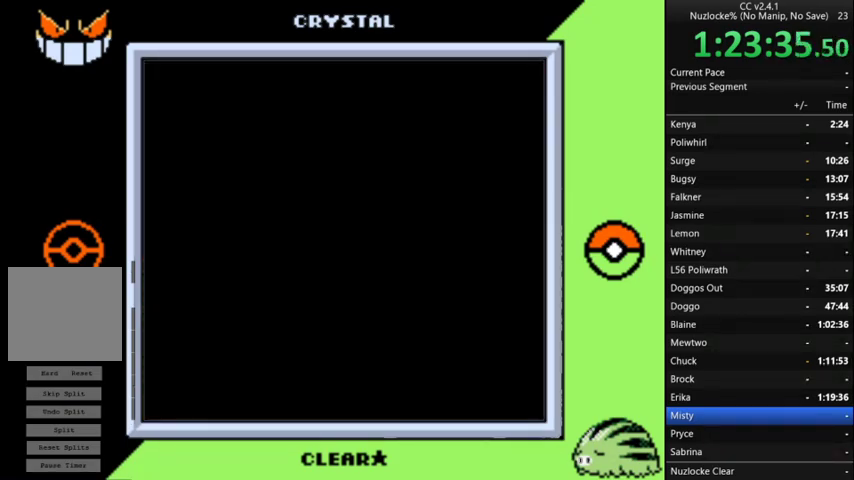
{"buttons": ["A"], "events": [[67, "A", "down"], [167, "A", "up"], [267, "A", "down"], [400, "A", "up"], [500, "A", "down"]]}
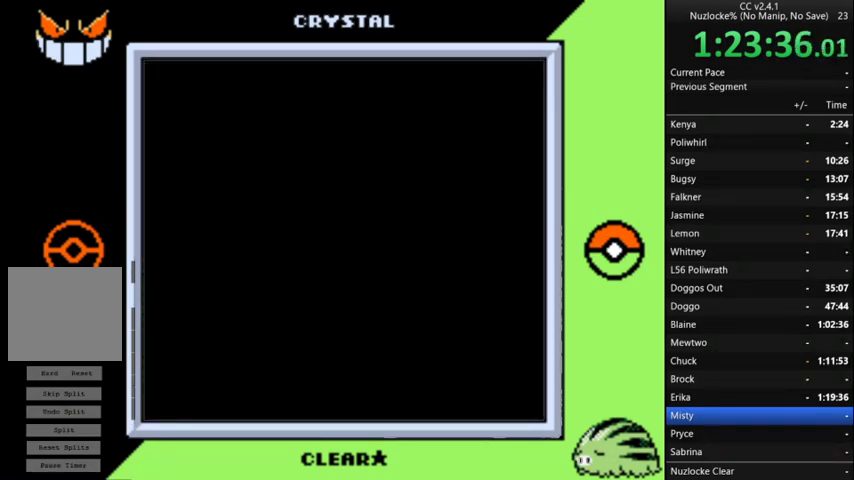
{"buttons": [], "events": [[100, "A", "up"], [200, "A", "down"], [267, "A", "up"], [367, "A", "down"], [467, "A", "up"]]}
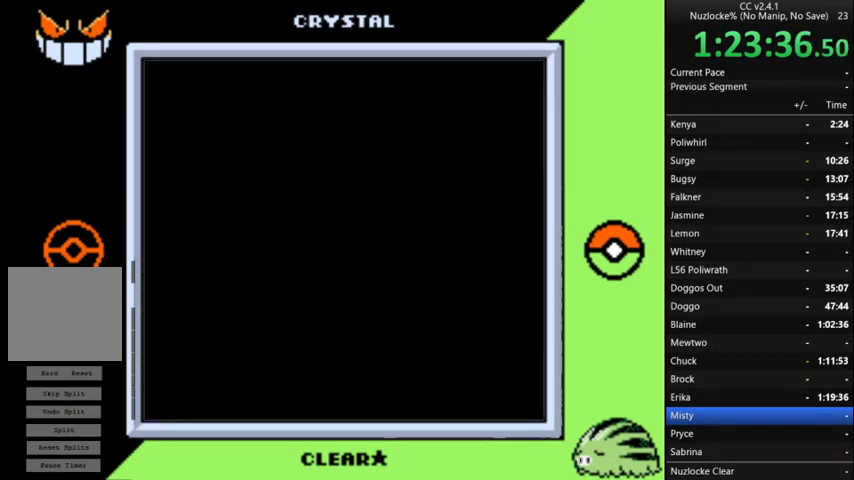
{"buttons": [], "events": [[100, "A", "down"], [200, "A", "up"], [300, "A", "down"], [400, "A", "up"]]}
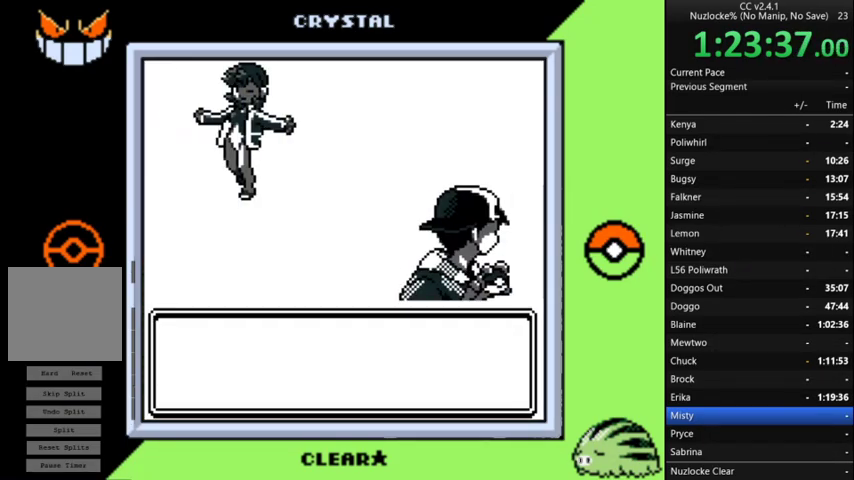
{"buttons": [], "events": [[33, "A", "down"], [133, "A", "up"], [233, "A", "down"], [300, "A", "up"], [400, "A", "down"], [500, "A", "up"]]}
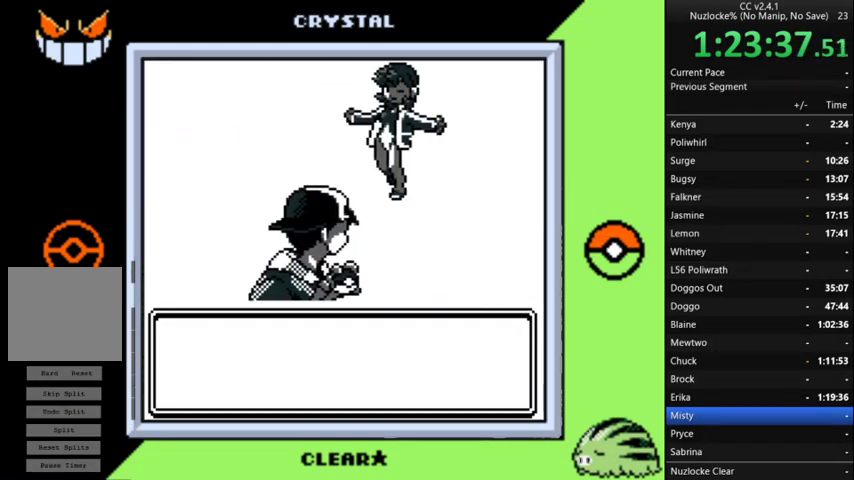
{"buttons": [], "events": [[100, "A", "down"], [200, "A", "up"], [300, "A", "down"], [367, "A", "up"]]}
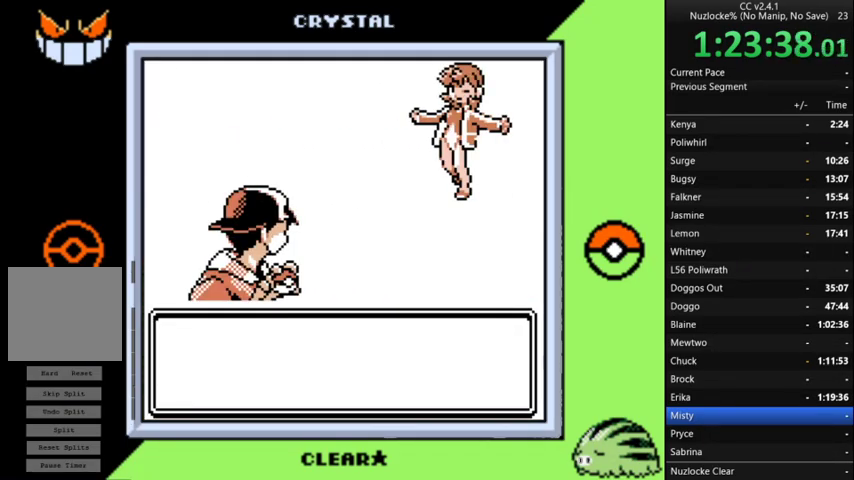
{"buttons": [], "events": [[33, "A", "down"], [100, "A", "up"], [200, "A", "down"], [300, "A", "up"], [400, "A", "down"], [500, "A", "up"]]}
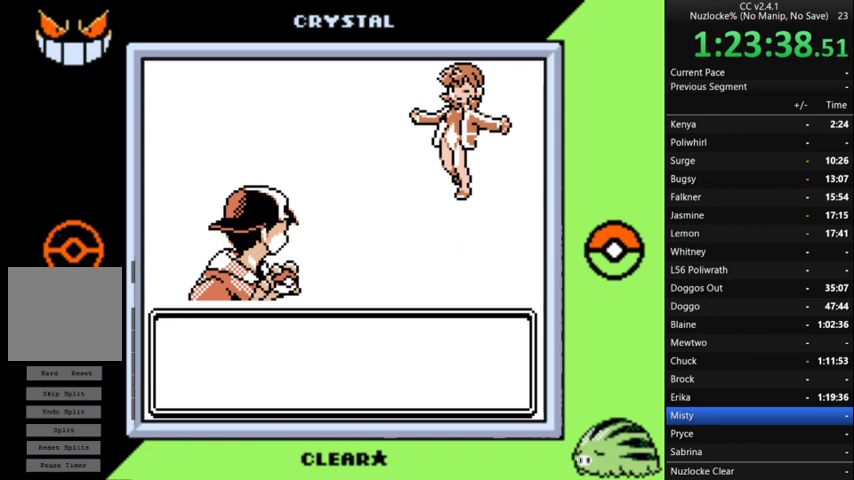
{"buttons": ["A"], "events": [[100, "A", "down"], [233, "A", "up"], [500, "A", "down"]]}
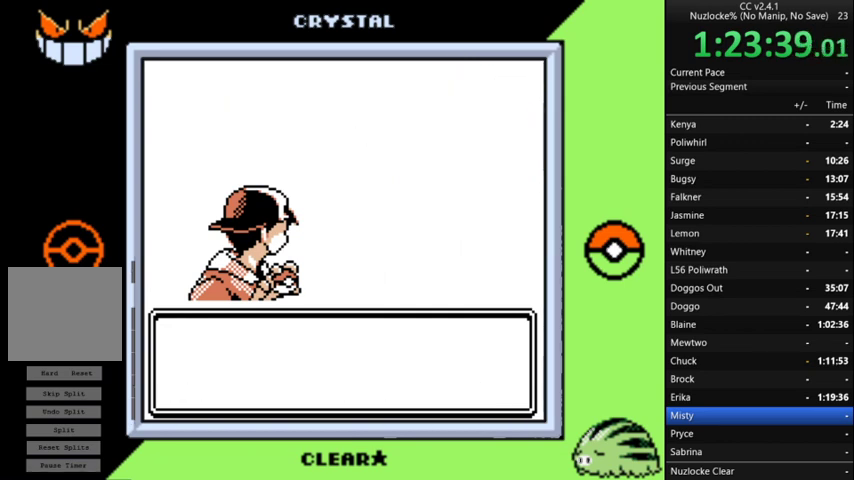
{"buttons": [], "events": [[100, "A", "up"], [200, "A", "down"], [267, "A", "up"], [367, "A", "down"], [467, "A", "up"]]}
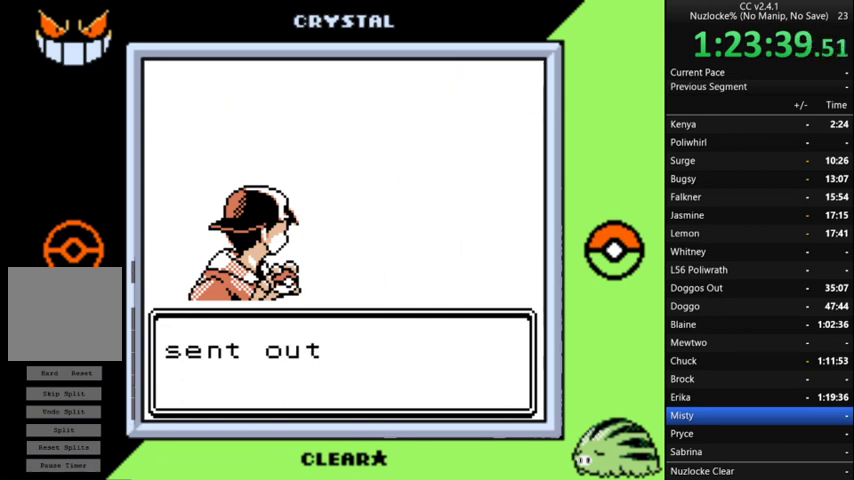
{"buttons": ["A"], "events": [[67, "A", "down"], [167, "A", "up"], [300, "A", "down"], [400, "A", "up"], [500, "A", "down"]]}
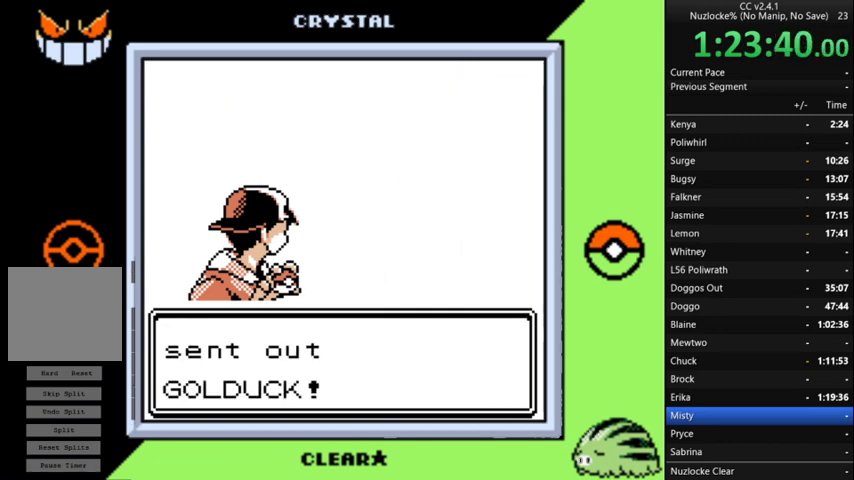
{"buttons": [], "events": [[67, "A", "up"], [167, "A", "down"], [267, "A", "up"], [367, "A", "down"], [467, "A", "up"]]}
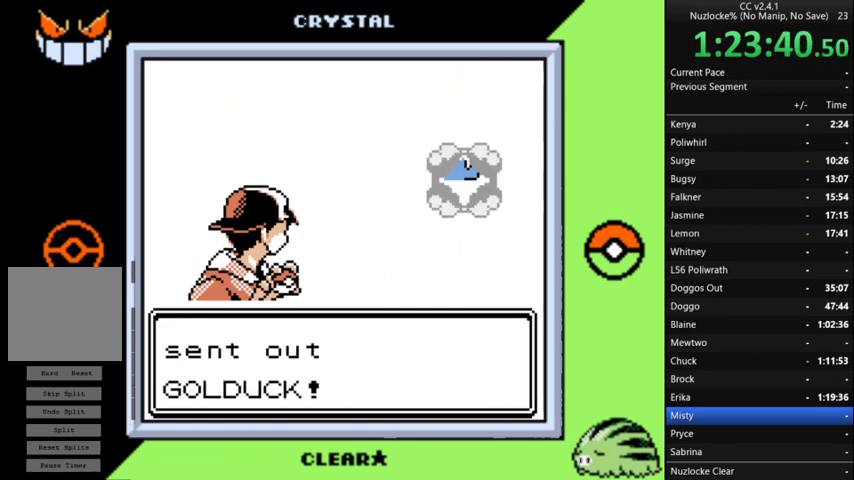
{"buttons": [], "events": []}
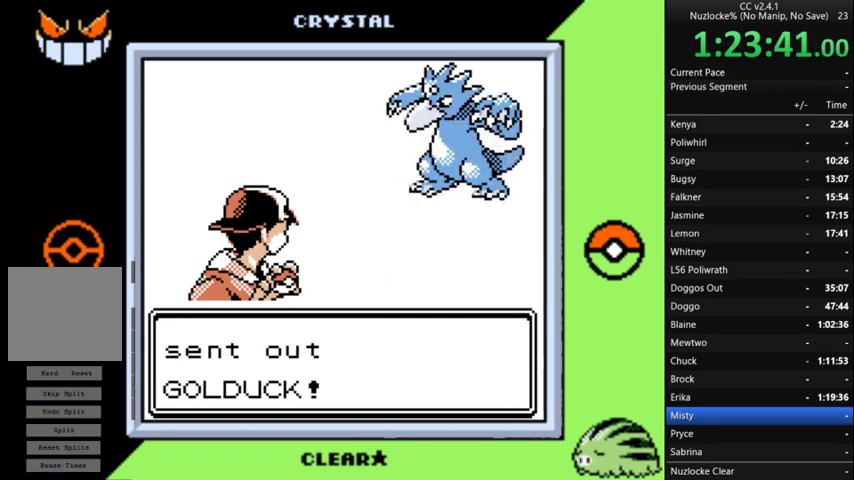
{"buttons": [], "events": []}
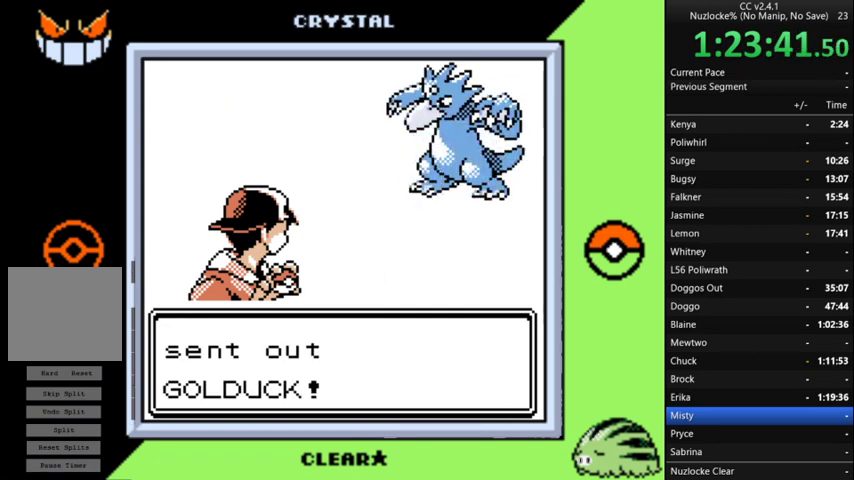
{"buttons": [], "events": []}
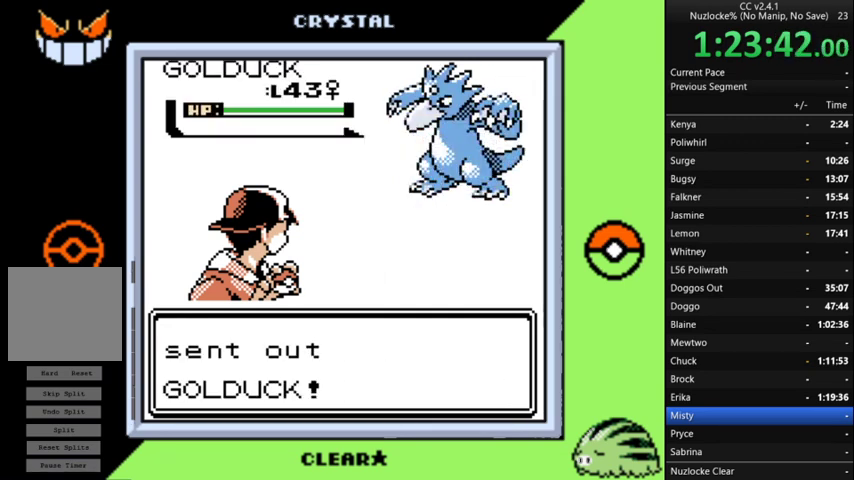
{"buttons": [], "events": [[133, "A", "down"], [267, "A", "up"], [367, "A", "down"], [433, "A", "up"]]}
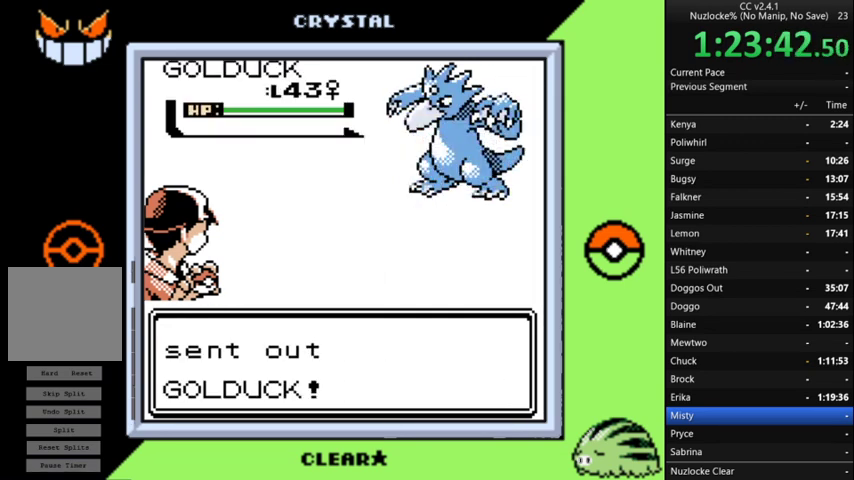
{"buttons": ["A"], "events": [[67, "A", "down"], [133, "A", "up"], [267, "A", "down"], [367, "A", "up"], [433, "A", "down"]]}
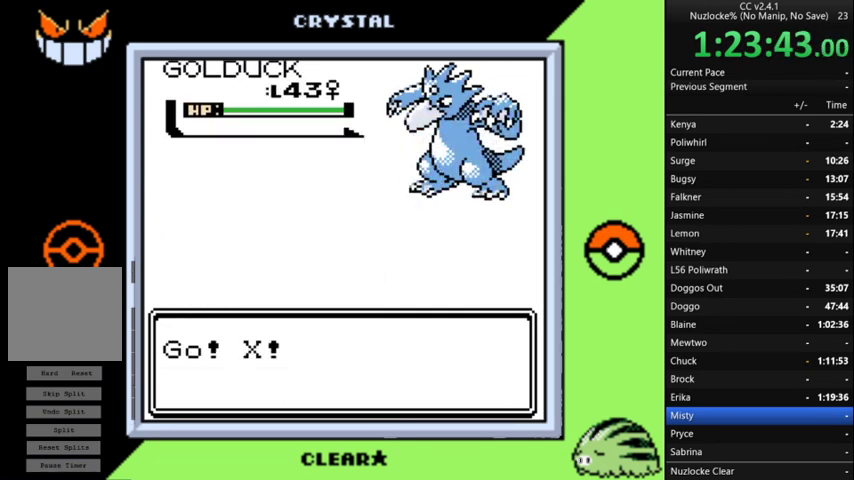
{"buttons": [], "events": [[33, "A", "up"], [133, "A", "down"], [233, "A", "up"], [333, "A", "down"], [400, "A", "up"]]}